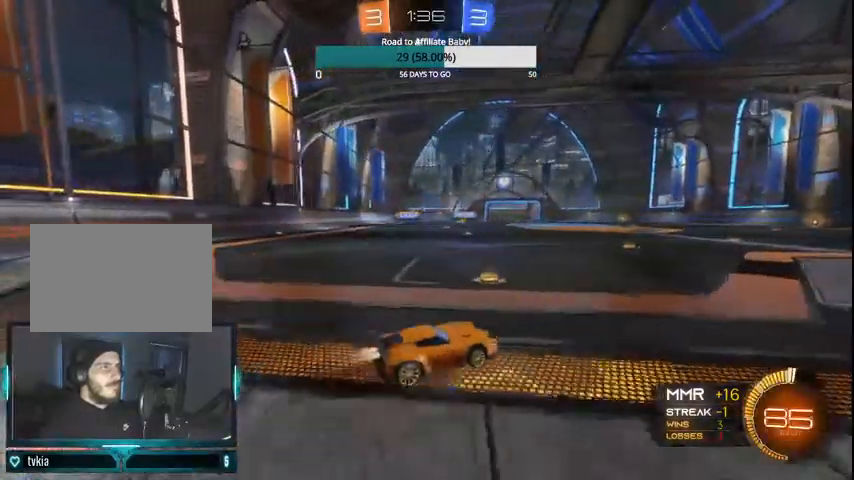
Gameplay with a controller (PlayStation layout); each line is a JSON object with the inputs held at the frame after it. "events" lists button and stick changes between this image and that frame as [ms after this image, input, new state], when the widget could be followed in between.
{"buttons": ["CIRCLE", "L1", "R2"], "left_stick": "up-left", "right_stick": "center", "events": [[133, "left_stick", "center"], [200, "L1", "down"], [200, "left_stick", "up-left"], [233, "CROSS", "down"], [300, "CROSS", "up"], [400, "CROSS", "down"], [500, "CROSS", "up"]]}
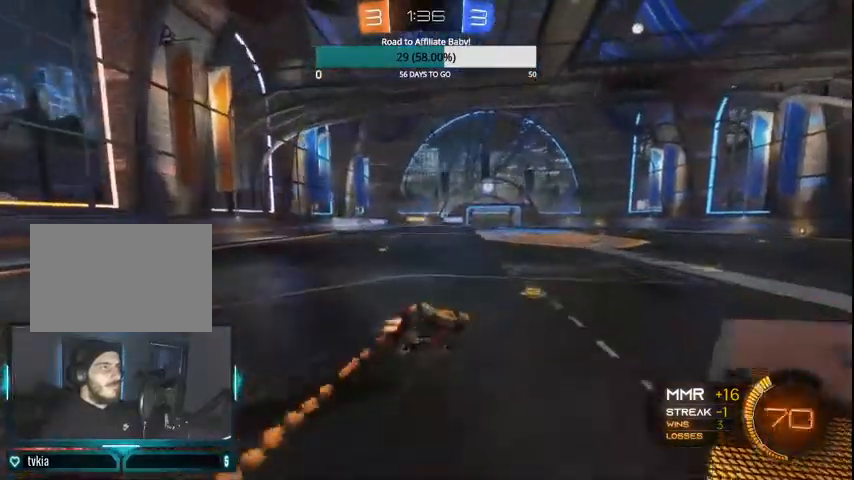
{"buttons": ["R2"], "left_stick": "center", "right_stick": "center", "events": [[33, "L1", "up"], [67, "CIRCLE", "up"], [100, "left_stick", "center"], [400, "R2", "up"], [500, "R2", "down"]]}
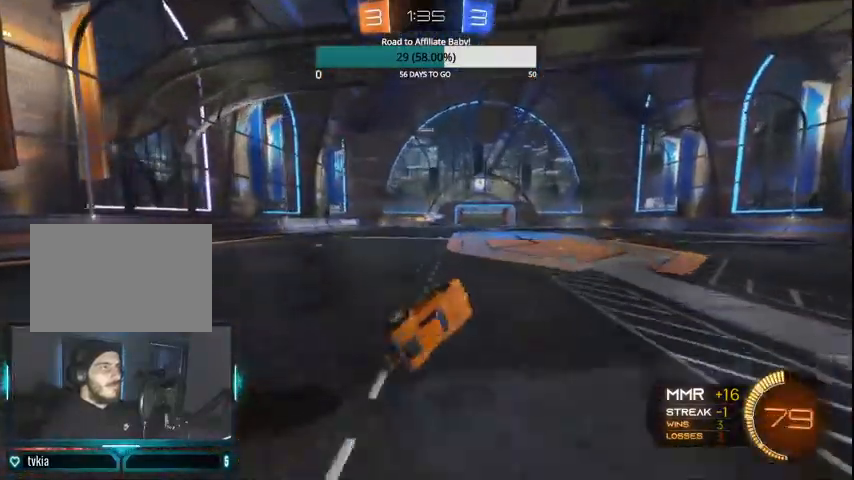
{"buttons": ["R2"], "left_stick": "center", "right_stick": "center", "events": [[200, "left_stick", "left"], [433, "left_stick", "center"]]}
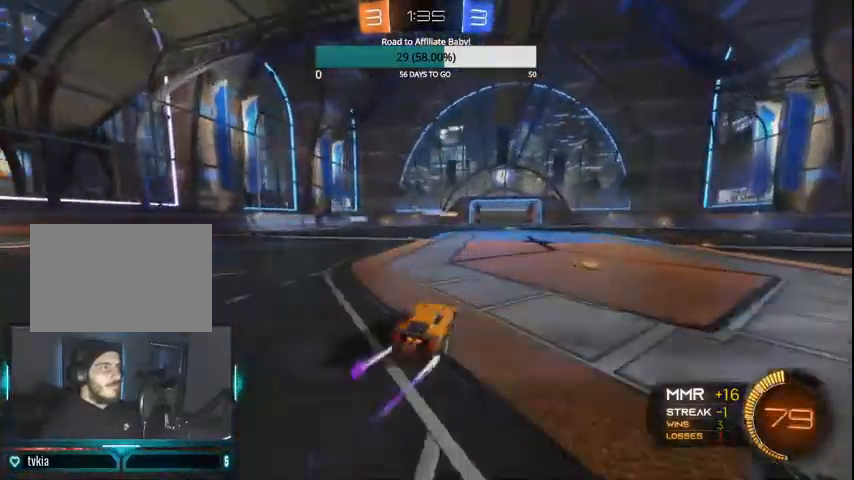
{"buttons": ["R2"], "left_stick": "left", "right_stick": "center", "events": [[67, "left_stick", "left"], [433, "CIRCLE", "down"], [500, "CIRCLE", "up"]]}
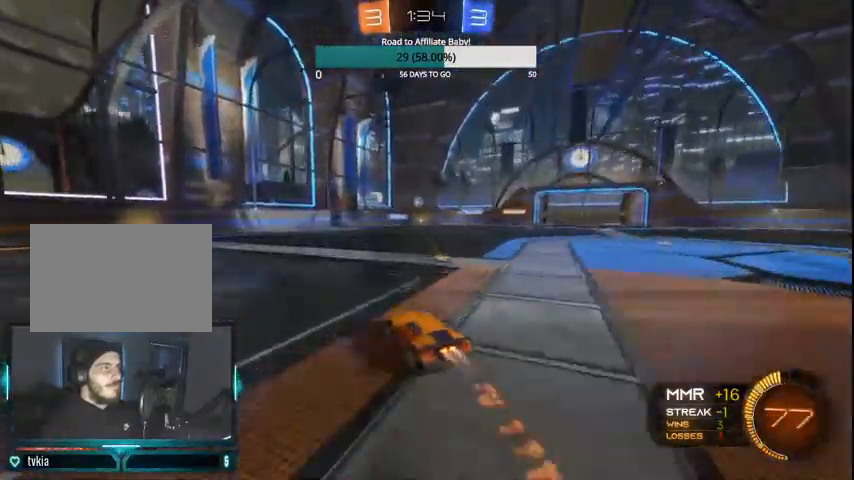
{"buttons": ["R2"], "left_stick": "center", "right_stick": "center", "events": [[100, "CIRCLE", "down"], [367, "CIRCLE", "up"], [367, "left_stick", "center"]]}
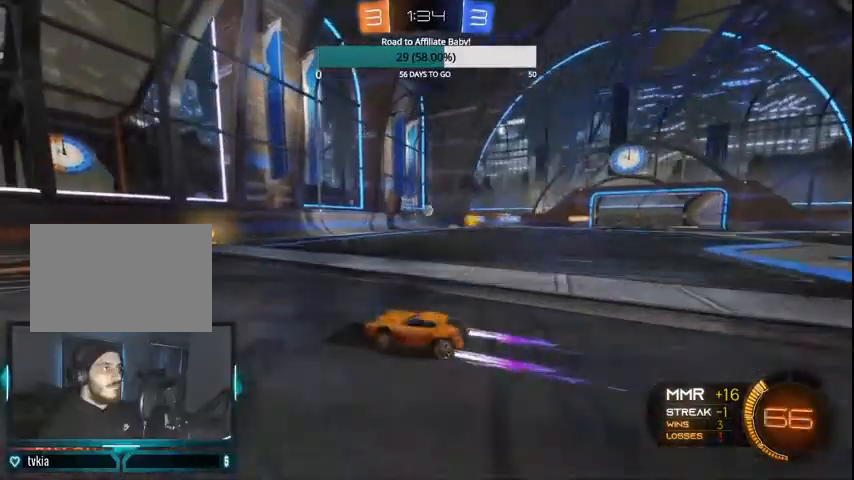
{"buttons": [], "left_stick": "right", "right_stick": "center", "events": [[200, "left_stick", "right"], [467, "R2", "up"]]}
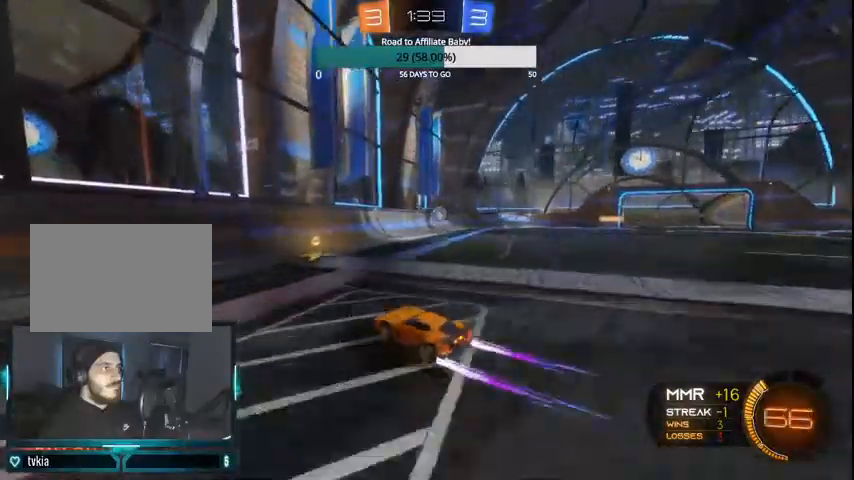
{"buttons": [], "left_stick": "right", "right_stick": "center", "events": []}
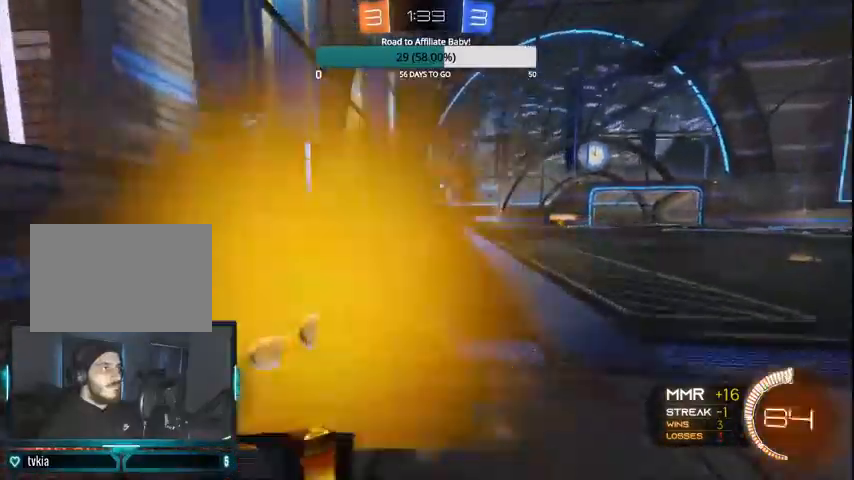
{"buttons": ["CIRCLE", "L1", "R2"], "left_stick": "down-right", "right_stick": "center", "events": [[100, "R2", "down"], [167, "CIRCLE", "down"], [267, "CROSS", "down"], [300, "left_stick", "down-right"], [333, "L1", "down"], [467, "CROSS", "up"]]}
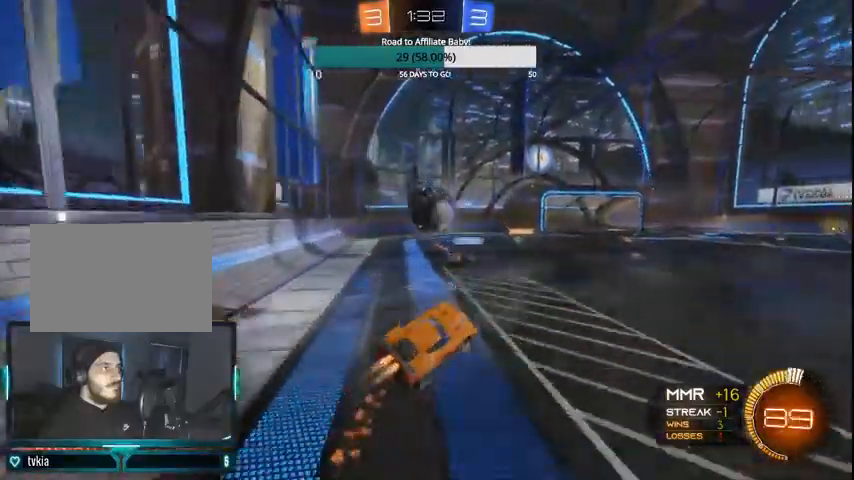
{"buttons": ["L1", "R2"], "left_stick": "left", "right_stick": "center", "events": [[33, "left_stick", "center"], [100, "left_stick", "left"], [200, "CROSS", "down"], [367, "CROSS", "up"], [500, "CIRCLE", "up"]]}
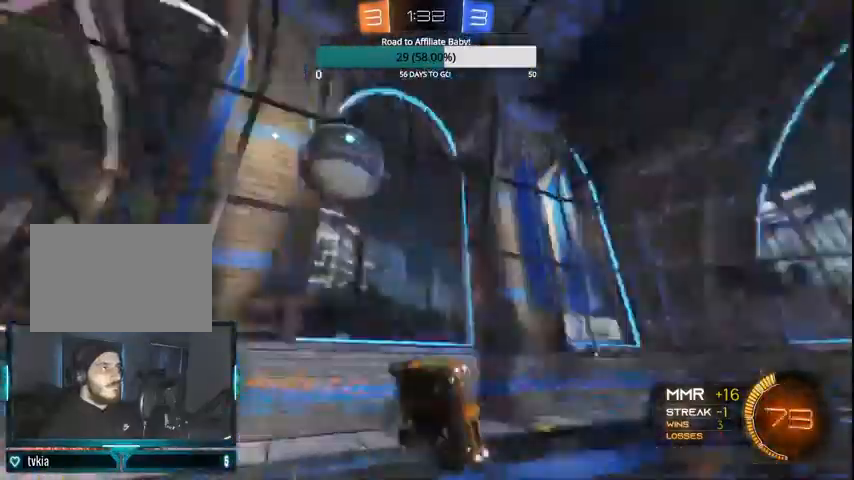
{"buttons": ["R2"], "left_stick": "center", "right_stick": "center", "events": [[33, "L1", "up"], [233, "L1", "down"], [467, "L1", "up"], [500, "left_stick", "center"]]}
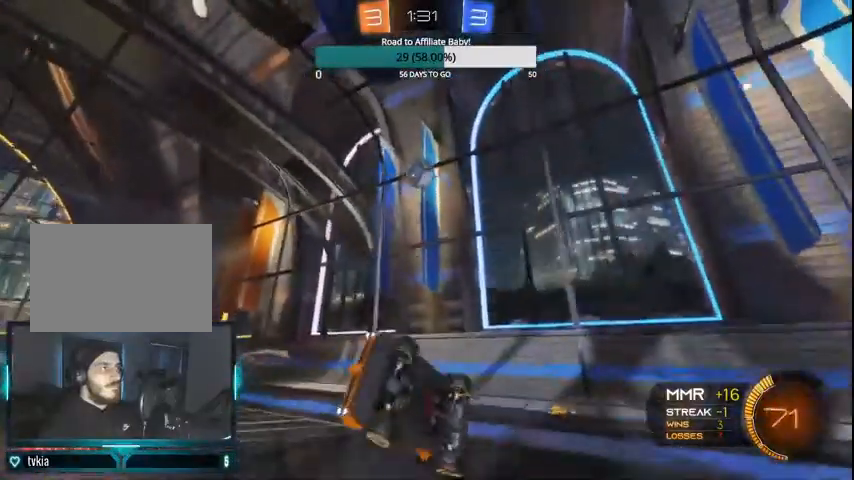
{"buttons": ["R2"], "left_stick": "left", "right_stick": "center", "events": [[267, "left_stick", "left"]]}
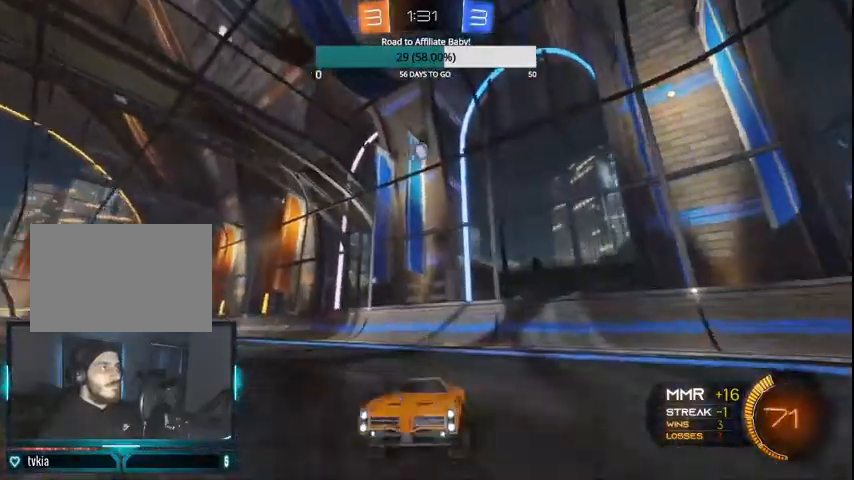
{"buttons": ["R2"], "left_stick": "left", "right_stick": "center", "events": [[100, "L1", "down"], [200, "L1", "up"], [300, "L1", "down"], [433, "L1", "up"]]}
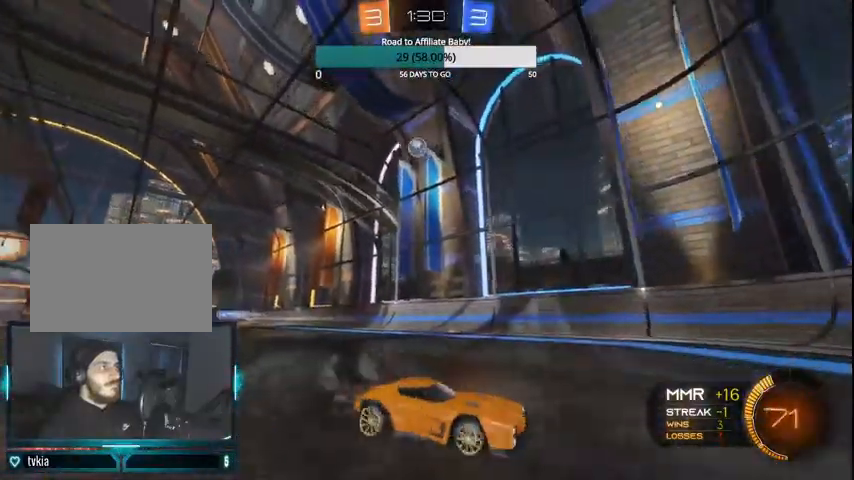
{"buttons": ["CIRCLE", "R2"], "left_stick": "left", "right_stick": "center", "events": [[33, "L1", "down"], [100, "L1", "up"], [400, "CIRCLE", "down"]]}
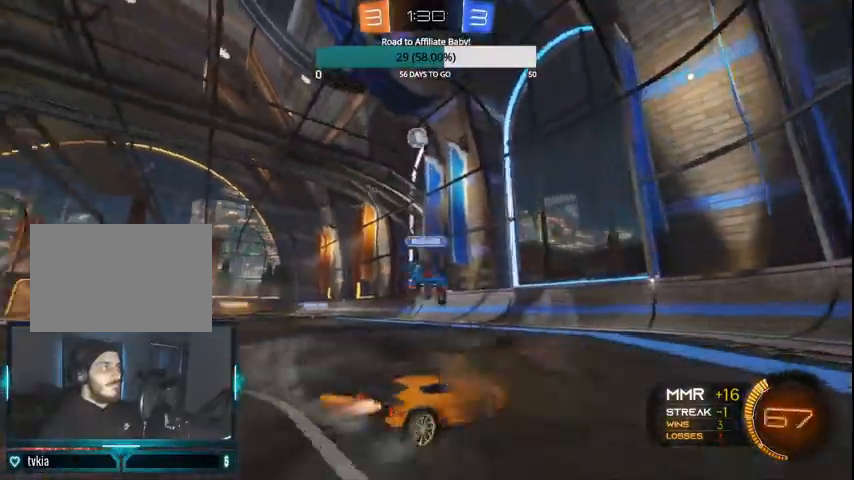
{"buttons": ["R2"], "left_stick": "left", "right_stick": "center", "events": [[333, "left_stick", "center"], [433, "left_stick", "left"], [467, "CIRCLE", "up"]]}
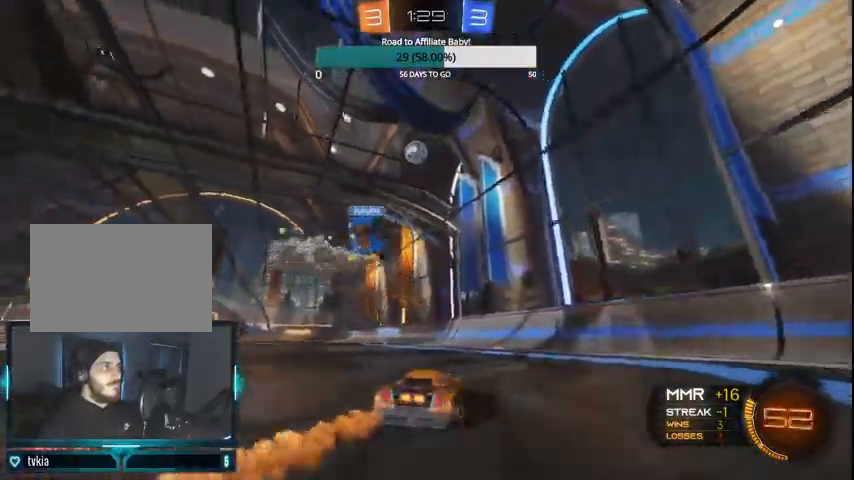
{"buttons": ["R2"], "left_stick": "center", "right_stick": "center", "events": [[100, "left_stick", "center"], [300, "left_stick", "left"], [467, "left_stick", "center"]]}
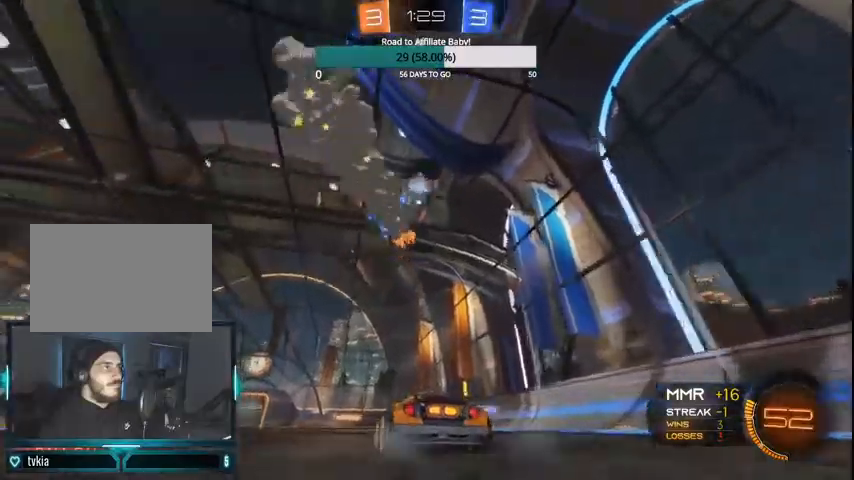
{"buttons": ["R2"], "left_stick": "right", "right_stick": "center", "events": [[167, "left_stick", "left"], [267, "left_stick", "center"], [467, "left_stick", "right"]]}
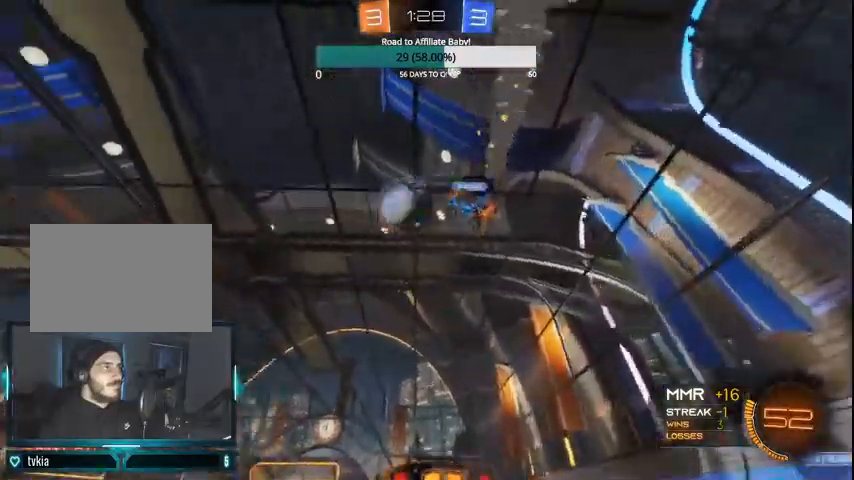
{"buttons": ["CIRCLE", "R2"], "left_stick": "center", "right_stick": "center", "events": [[33, "left_stick", "center"], [233, "TRIANGLE", "down"], [300, "TRIANGLE", "up"], [467, "CIRCLE", "down"]]}
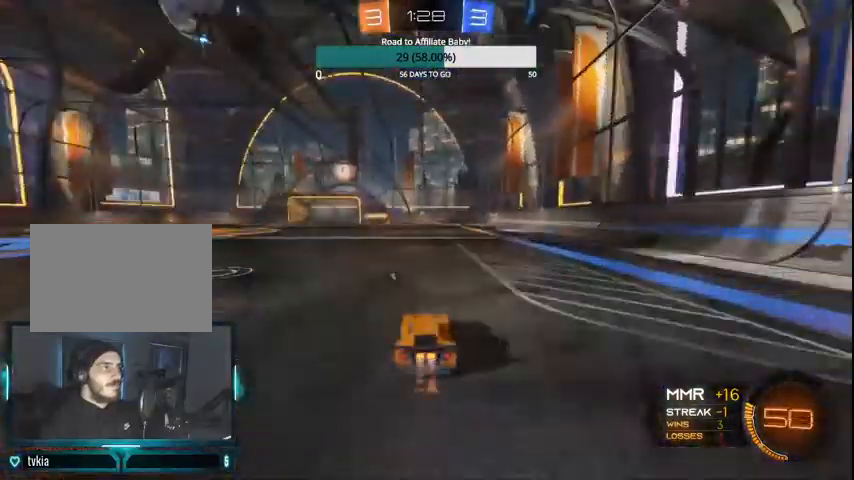
{"buttons": ["R2"], "left_stick": "right", "right_stick": "center", "events": [[100, "left_stick", "right"], [400, "CIRCLE", "up"]]}
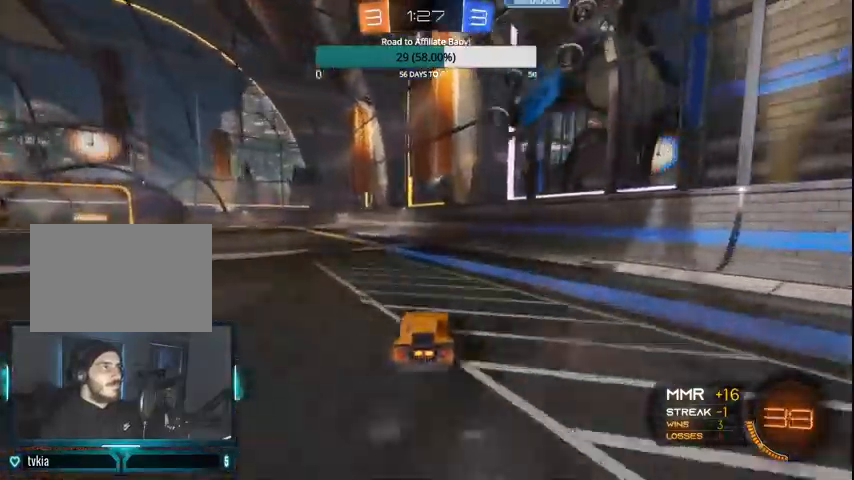
{"buttons": [], "left_stick": "left", "right_stick": "center", "events": [[100, "R2", "up"], [100, "left_stick", "down-right"], [167, "L1", "down"], [167, "L2", "down"], [267, "left_stick", "down"], [467, "L1", "up"], [467, "L2", "up"], [500, "left_stick", "left"]]}
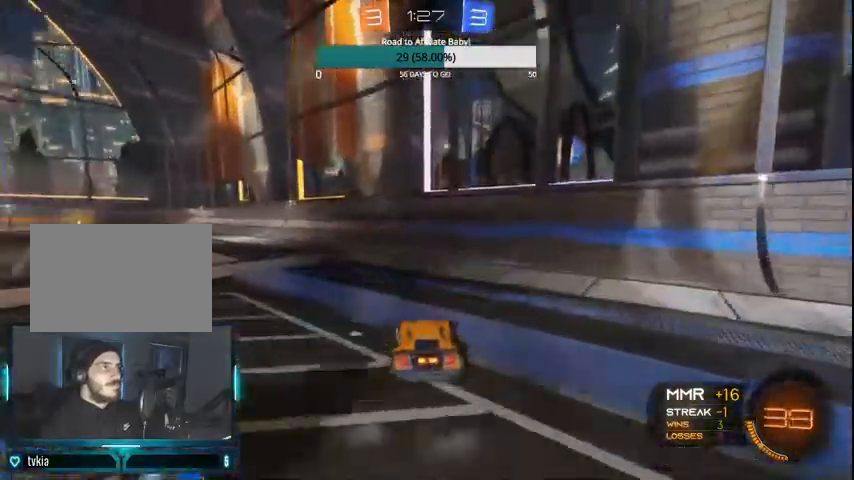
{"buttons": ["CIRCLE", "R2"], "left_stick": "center", "right_stick": "center", "events": [[67, "CIRCLE", "down"], [100, "R2", "down"], [300, "left_stick", "center"], [367, "TRIANGLE", "down"], [467, "TRIANGLE", "up"]]}
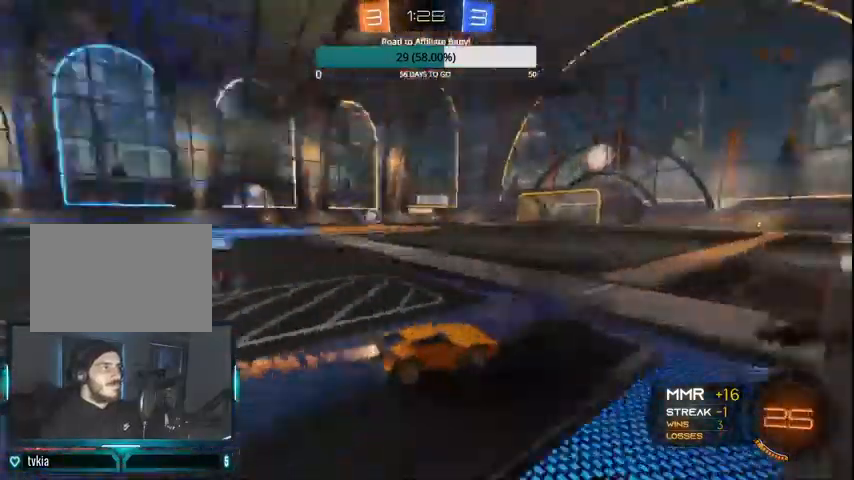
{"buttons": ["CROSS", "CIRCLE", "L1", "R2"], "left_stick": "up-left", "right_stick": "center", "events": [[267, "CROSS", "down"], [267, "L1", "down"], [267, "left_stick", "up-left"], [367, "CROSS", "up"], [433, "CROSS", "down"]]}
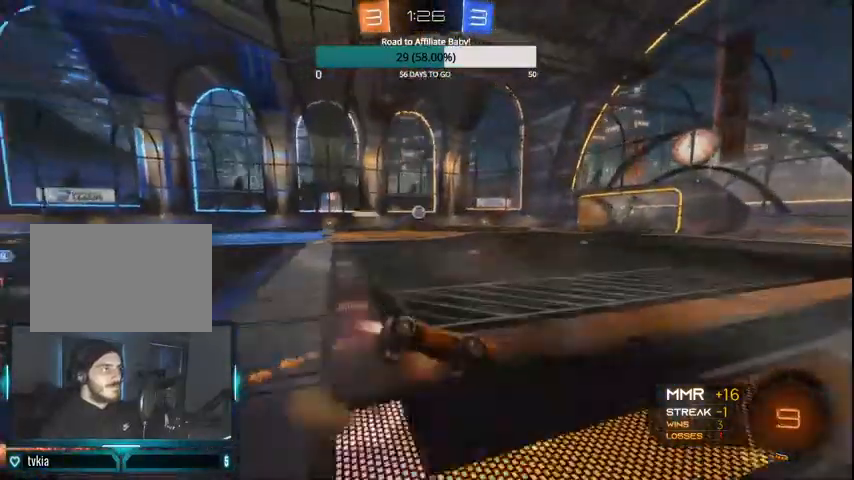
{"buttons": ["TRIANGLE", "R2"], "left_stick": "center", "right_stick": "center", "events": [[67, "CROSS", "up"], [267, "L1", "up"], [300, "CIRCLE", "up"], [300, "TRIANGLE", "down"], [300, "left_stick", "center"]]}
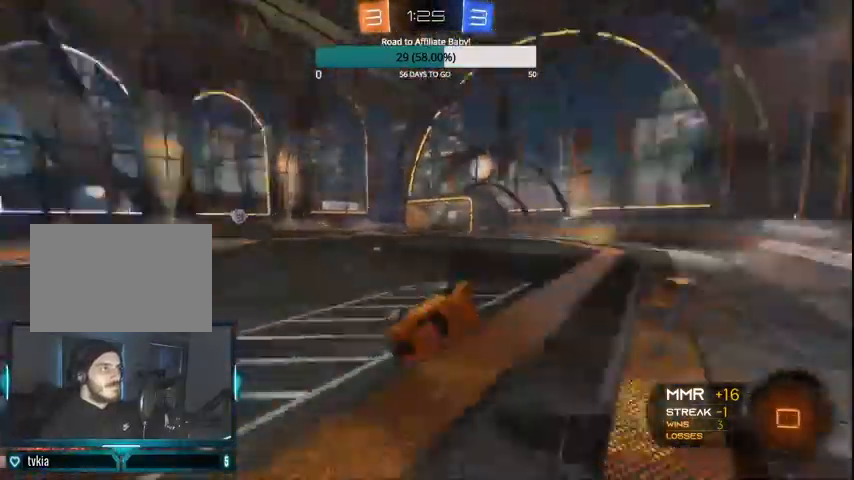
{"buttons": ["R2"], "left_stick": "center", "right_stick": "center", "events": [[33, "TRIANGLE", "up"]]}
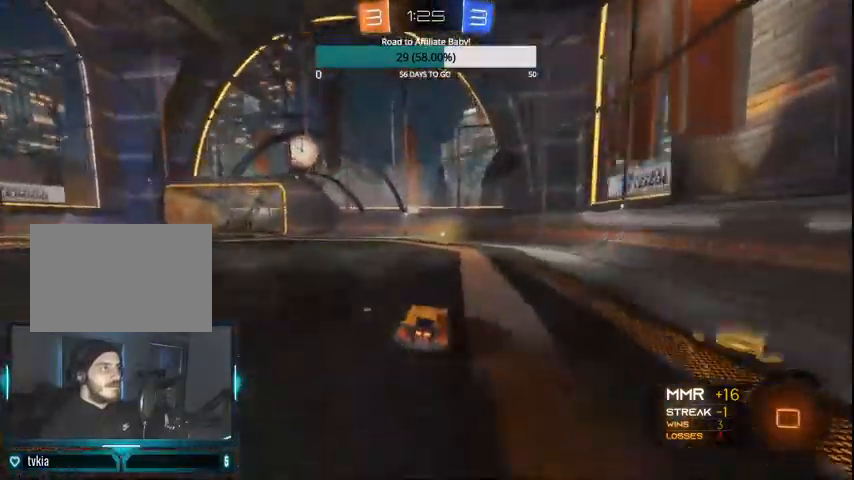
{"buttons": ["R2"], "left_stick": "left", "right_stick": "center", "events": [[267, "TRIANGLE", "down"], [333, "TRIANGLE", "up"], [400, "left_stick", "left"]]}
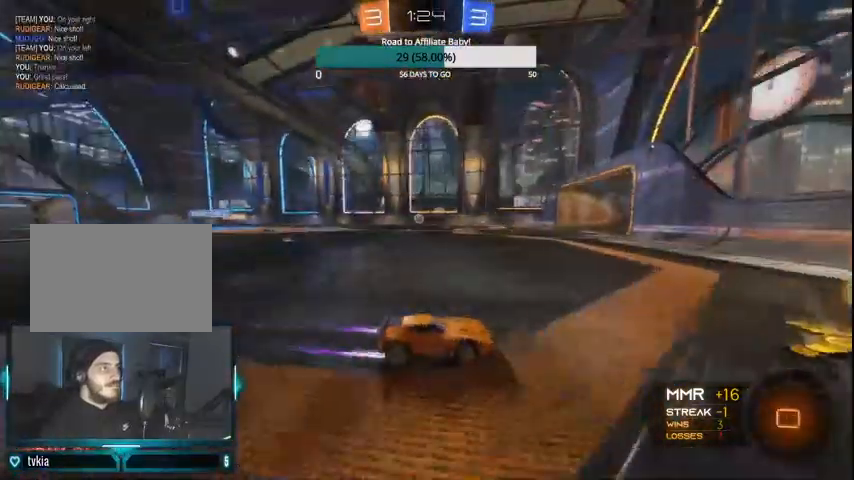
{"buttons": ["CIRCLE", "R2"], "left_stick": "left", "right_stick": "center", "events": [[67, "CIRCLE", "down"], [100, "CIRCLE", "up"], [200, "CIRCLE", "down"], [267, "CIRCLE", "up"], [333, "CIRCLE", "down"]]}
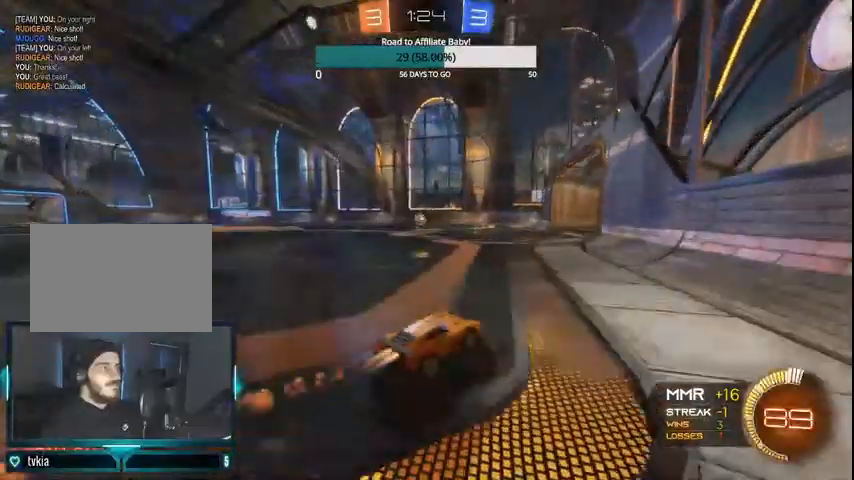
{"buttons": ["R2"], "left_stick": "center", "right_stick": "center", "events": [[167, "CIRCLE", "up"], [167, "left_stick", "center"], [233, "CIRCLE", "down"], [300, "CIRCLE", "up"]]}
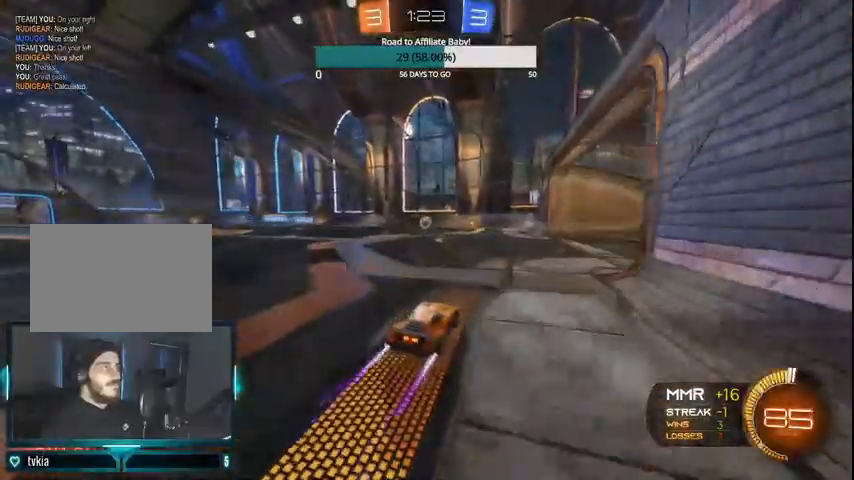
{"buttons": ["CIRCLE", "R2"], "left_stick": "center", "right_stick": "center", "events": [[33, "DPAD_RIGHT", "down"], [100, "DPAD_RIGHT", "up"], [200, "DPAD_DOWN", "down"], [300, "DPAD_DOWN", "up"], [433, "CIRCLE", "down"]]}
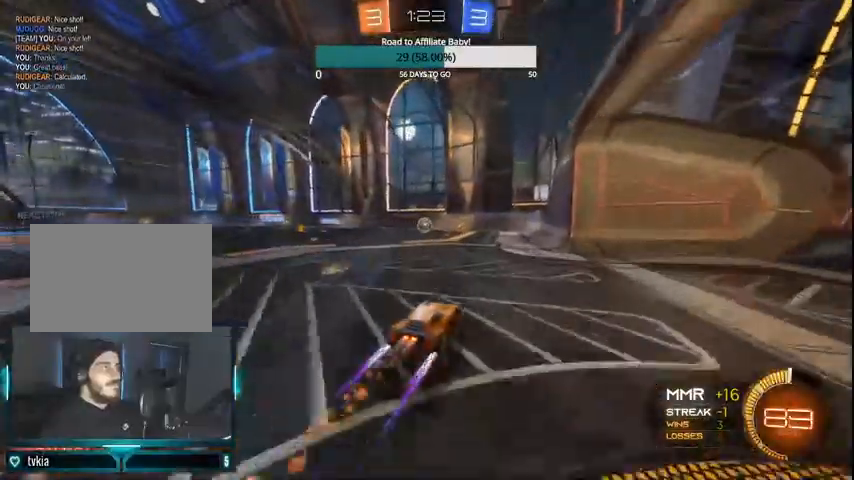
{"buttons": ["L1", "L2"], "left_stick": "center", "right_stick": "center", "events": [[100, "CIRCLE", "up"], [100, "left_stick", "right"], [300, "left_stick", "center"], [500, "L1", "down"], [500, "L2", "down"], [500, "R2", "up"]]}
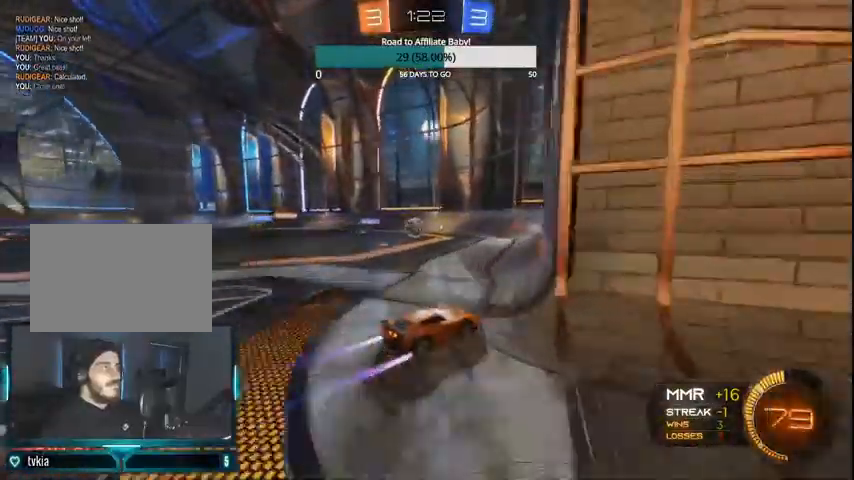
{"buttons": ["CIRCLE", "R2"], "left_stick": "right", "right_stick": "center", "events": [[33, "left_stick", "right"], [300, "L1", "up"], [300, "L2", "up"], [367, "R2", "down"], [400, "CIRCLE", "down"]]}